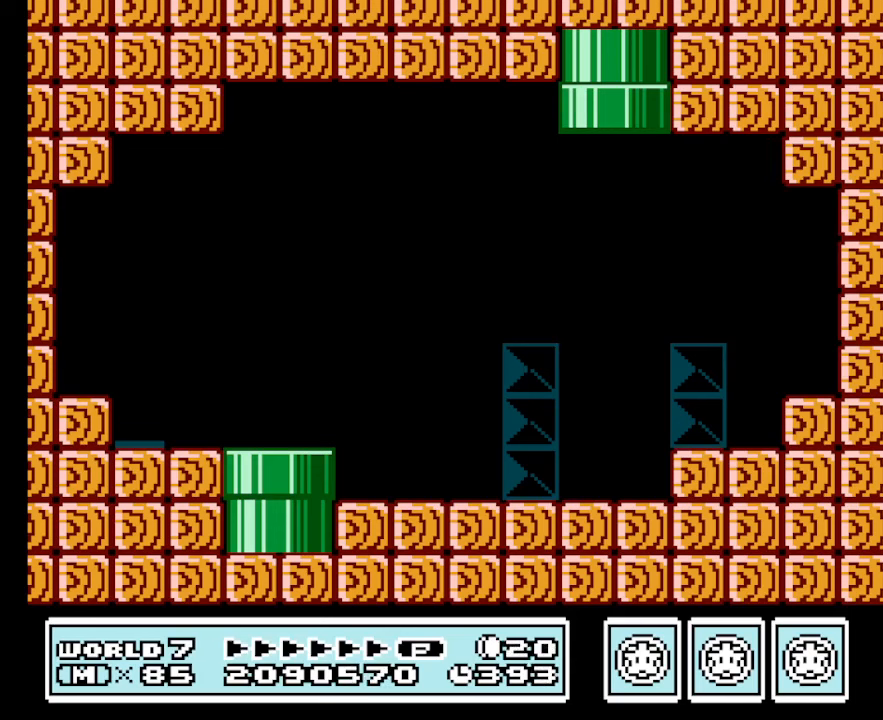
Gameplay with a controller (Nintendo layout); each line is a JSON object with the inputs held at the frame after it. "events" lists button and stick changes between this image and that frame as [ms after this image, input, new state], when the widget could be followed in between. Not read: L3 R3.
{"buttons": [], "events": []}
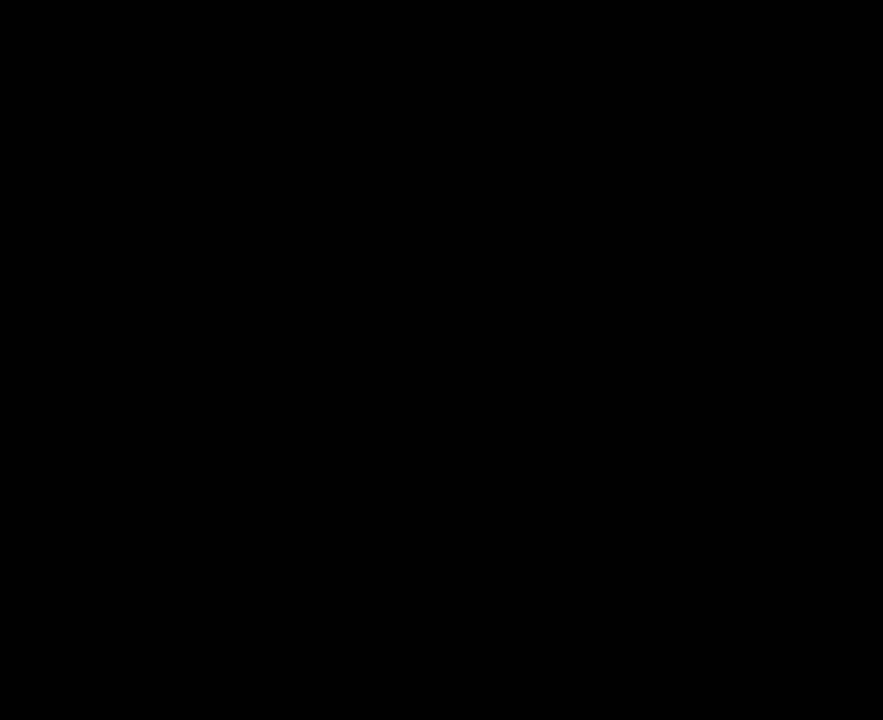
{"buttons": ["B"], "events": [[233, "B", "down"]]}
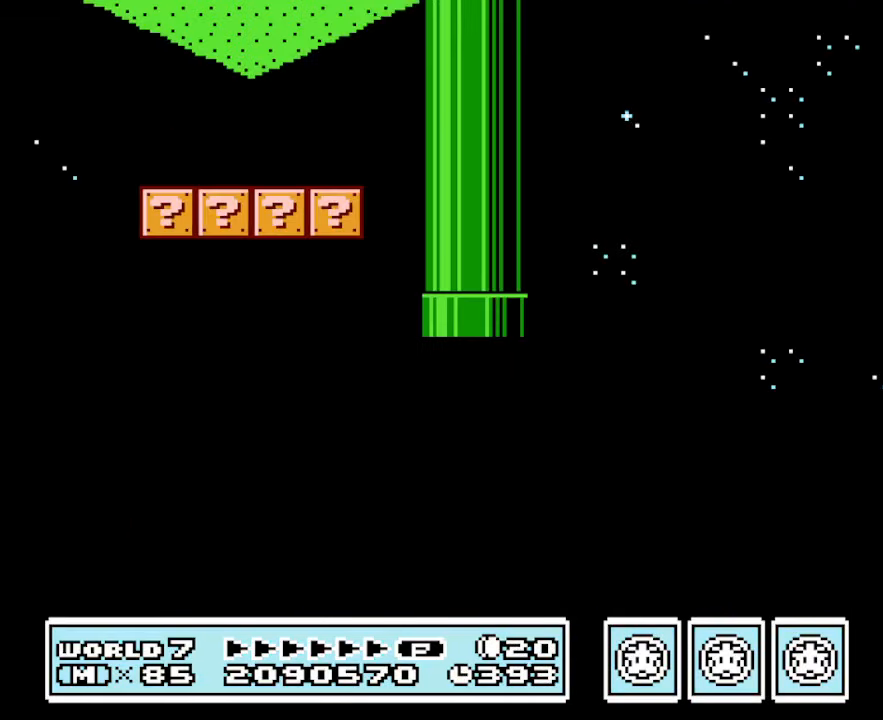
{"buttons": ["B"], "events": []}
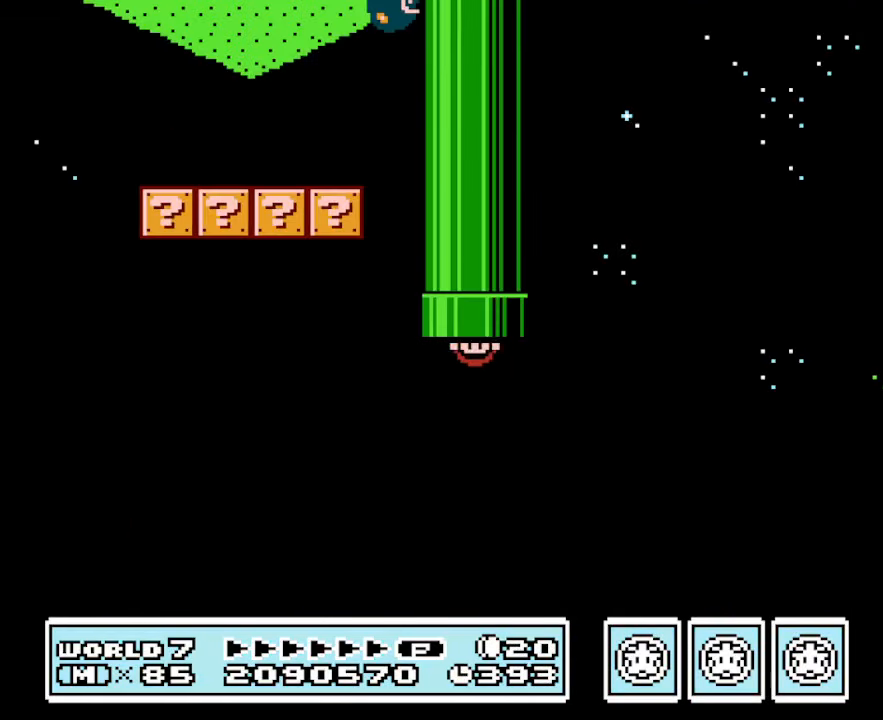
{"buttons": ["B"], "events": []}
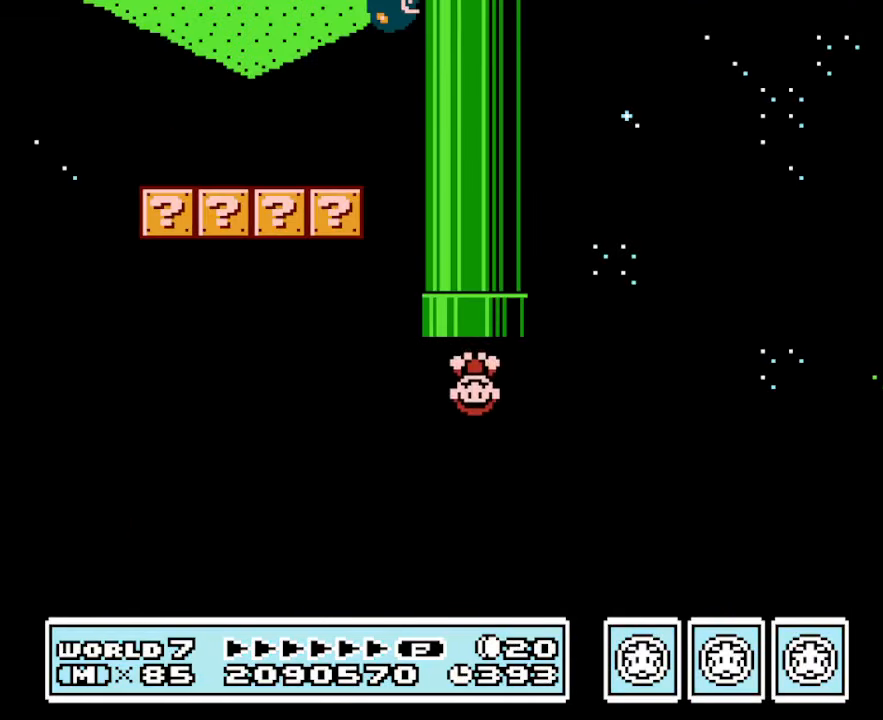
{"buttons": ["B", "DPAD_LEFT"], "events": [[367, "DPAD_LEFT", "down"]]}
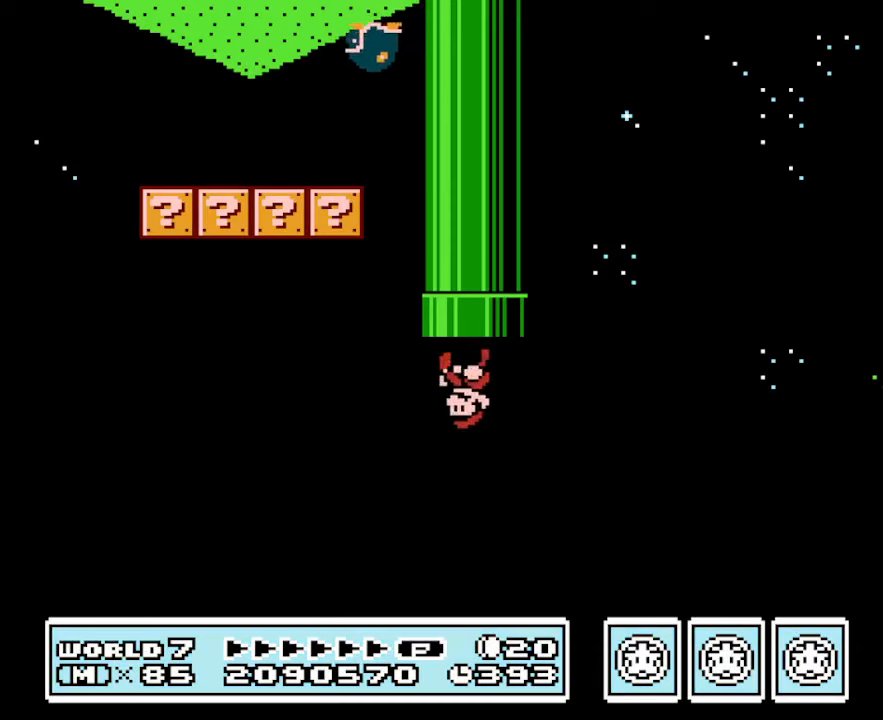
{"buttons": ["B", "DPAD_RIGHT"], "events": [[300, "DPAD_LEFT", "up"], [333, "DPAD_RIGHT", "down"]]}
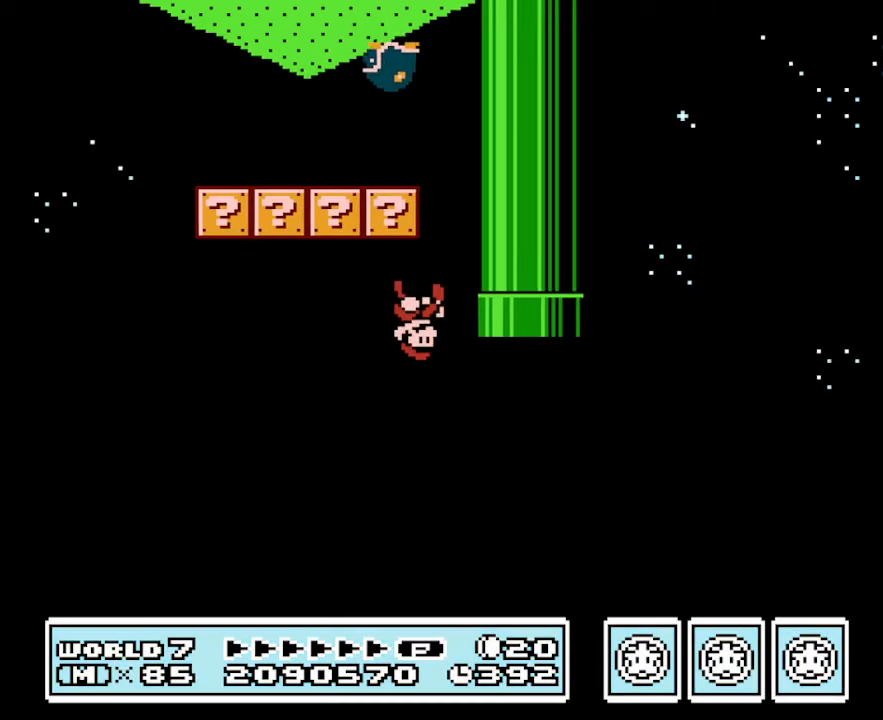
{"buttons": ["B"], "events": [[333, "DPAD_RIGHT", "up"]]}
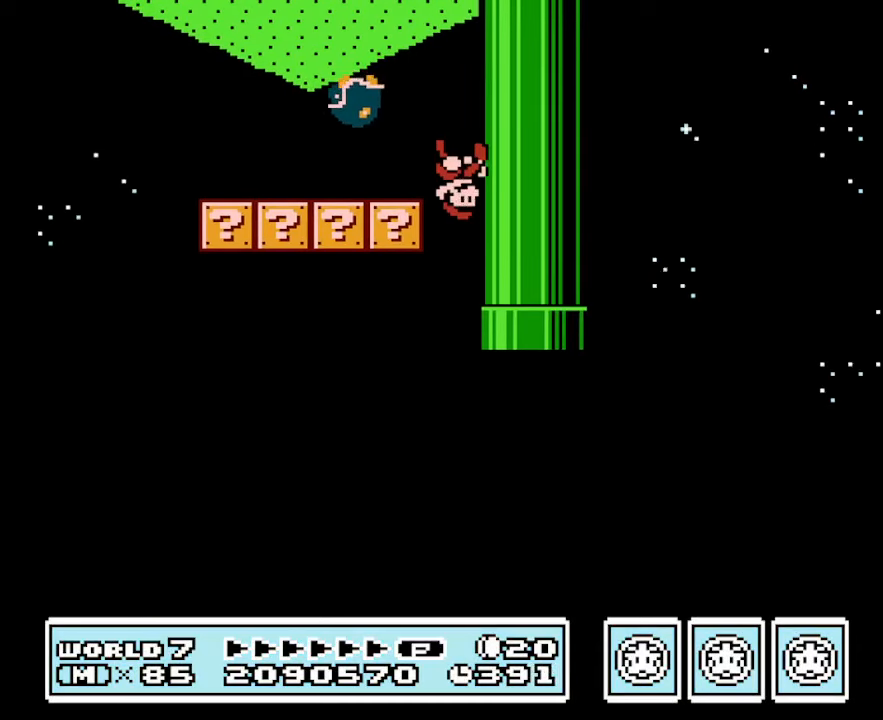
{"buttons": ["B"], "events": [[133, "DPAD_LEFT", "down"], [367, "DPAD_LEFT", "up"]]}
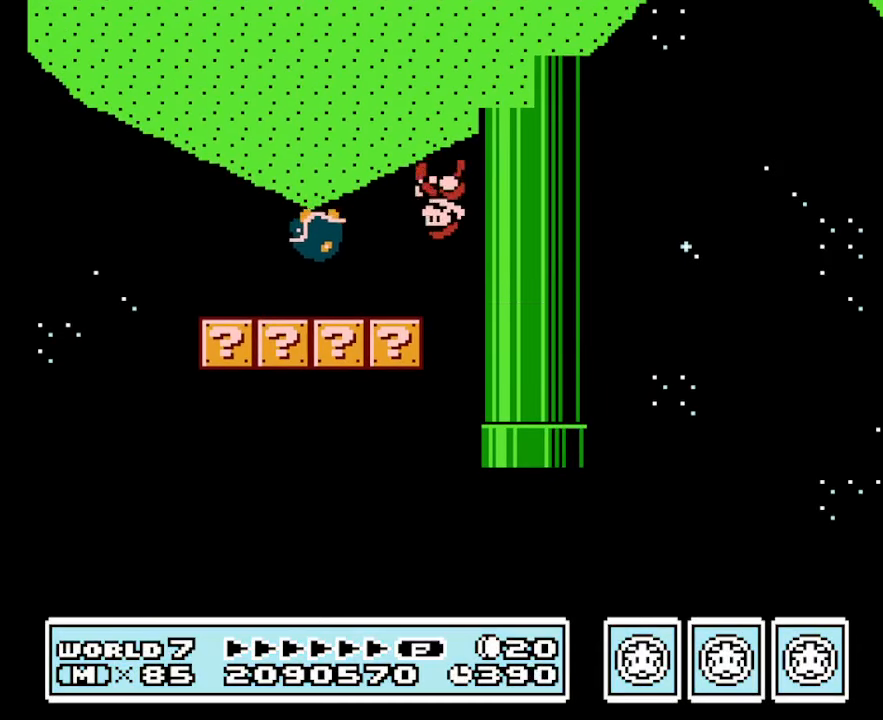
{"buttons": ["B"], "events": [[133, "DPAD_LEFT", "down"], [433, "DPAD_LEFT", "up"]]}
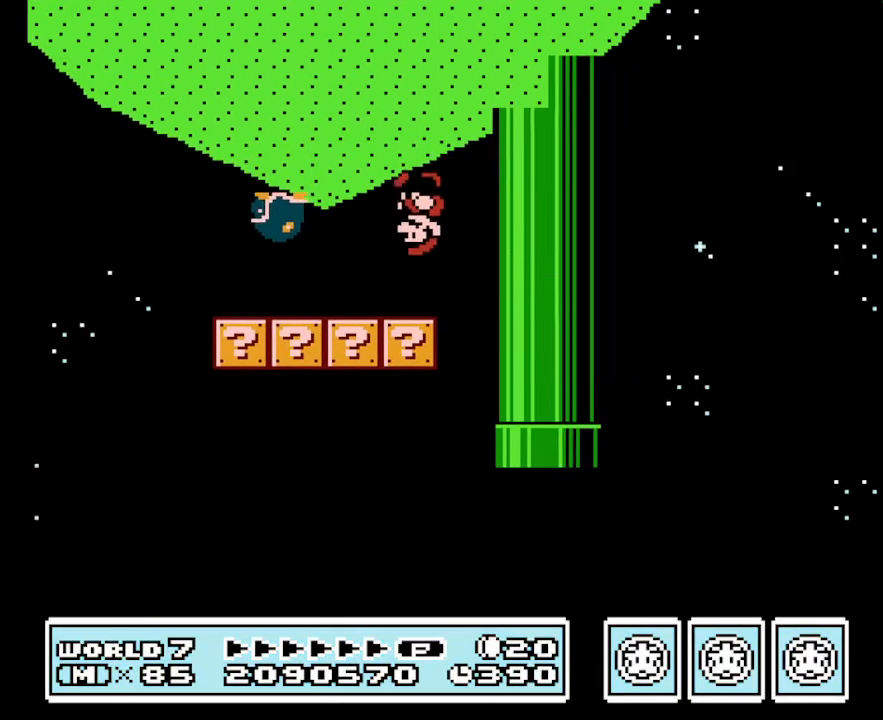
{"buttons": ["B", "DPAD_LEFT"], "events": [[100, "A", "down"], [267, "A", "up"], [400, "DPAD_LEFT", "down"]]}
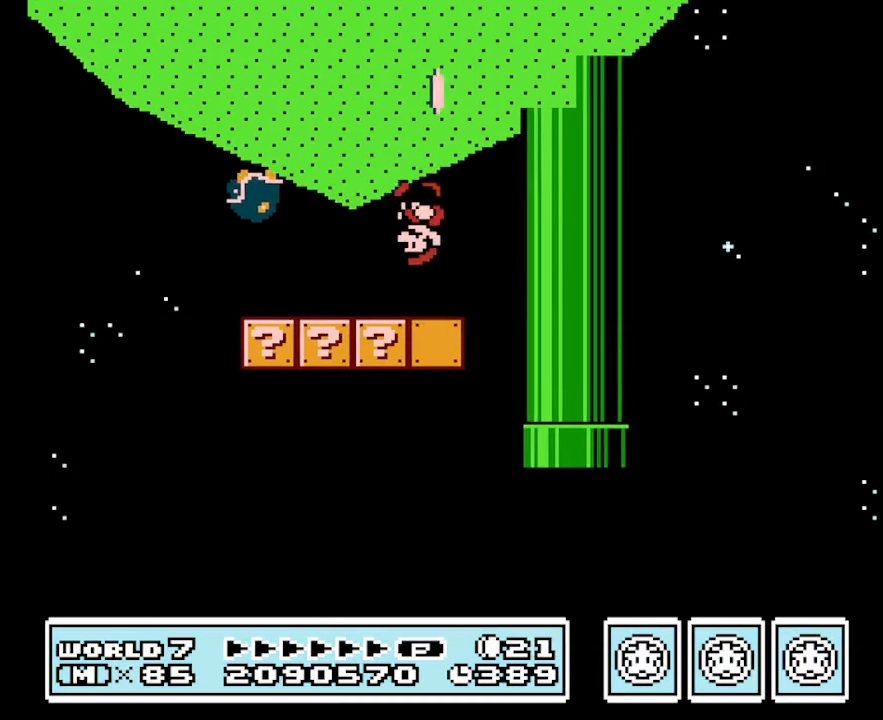
{"buttons": ["B", "DPAD_LEFT"], "events": [[133, "DPAD_LEFT", "up"], [167, "A", "down"], [333, "A", "up"], [400, "DPAD_LEFT", "down"]]}
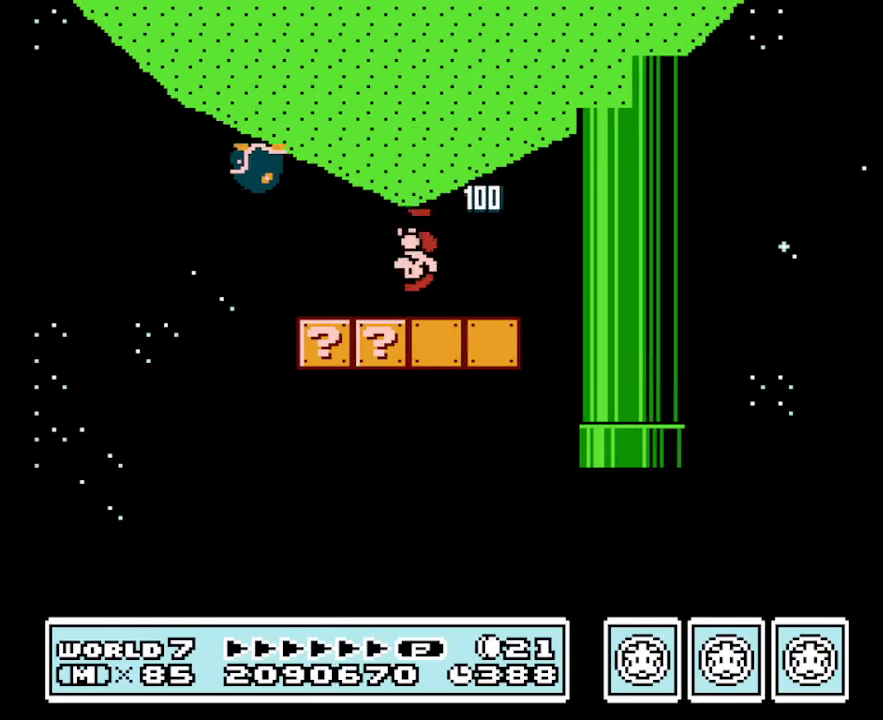
{"buttons": ["B", "DPAD_LEFT"], "events": [[100, "DPAD_LEFT", "up"], [134, "A", "down"], [267, "A", "up"], [267, "DPAD_RIGHT", "down"], [334, "DPAD_RIGHT", "up"], [500, "DPAD_LEFT", "down"]]}
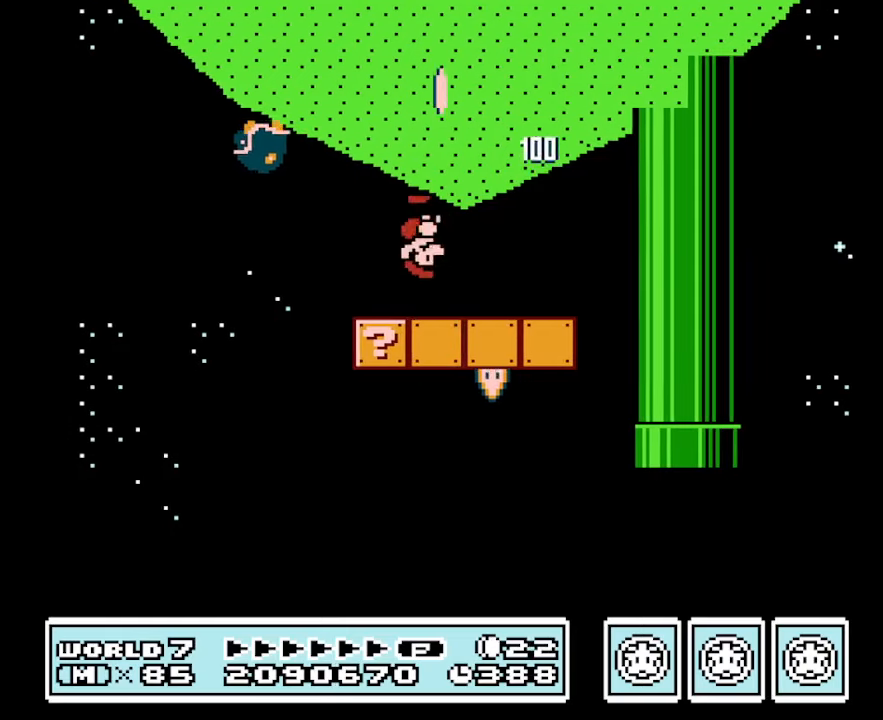
{"buttons": ["B"], "events": [[200, "DPAD_LEFT", "up"], [267, "A", "down"], [300, "DPAD_RIGHT", "down"], [334, "A", "up"], [400, "DPAD_RIGHT", "up"]]}
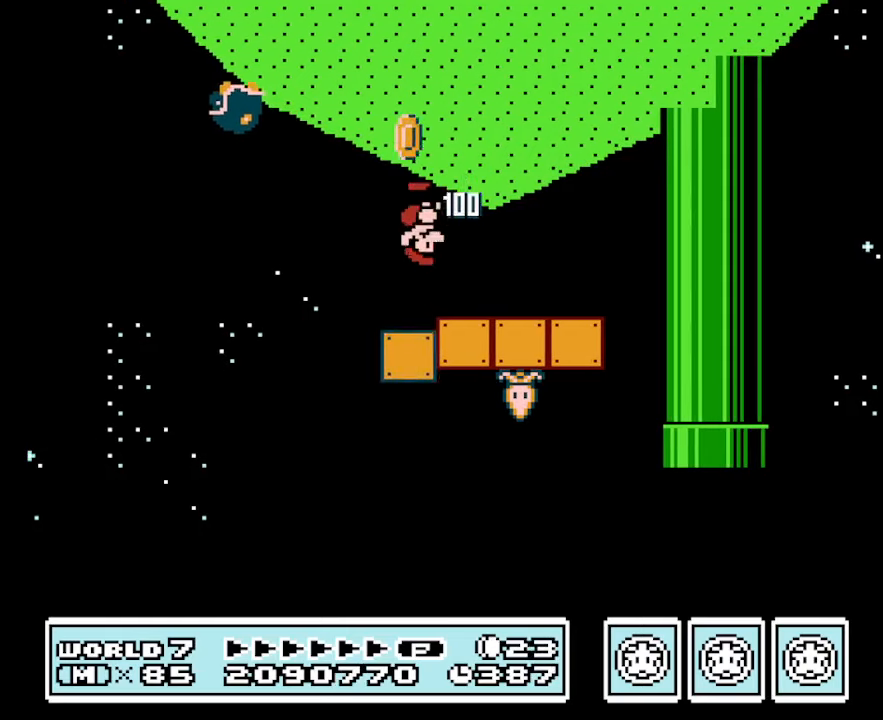
{"buttons": ["A", "B", "DPAD_RIGHT"], "events": [[67, "DPAD_LEFT", "down"], [367, "A", "down"], [400, "DPAD_LEFT", "up"], [467, "DPAD_RIGHT", "down"]]}
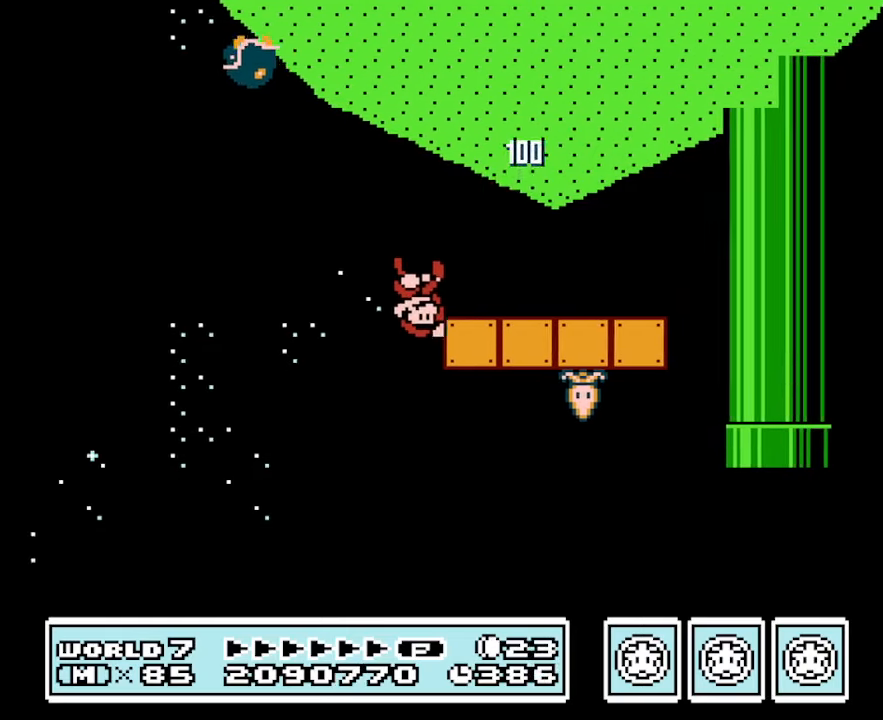
{"buttons": ["B", "DPAD_RIGHT"], "events": [[434, "A", "up"]]}
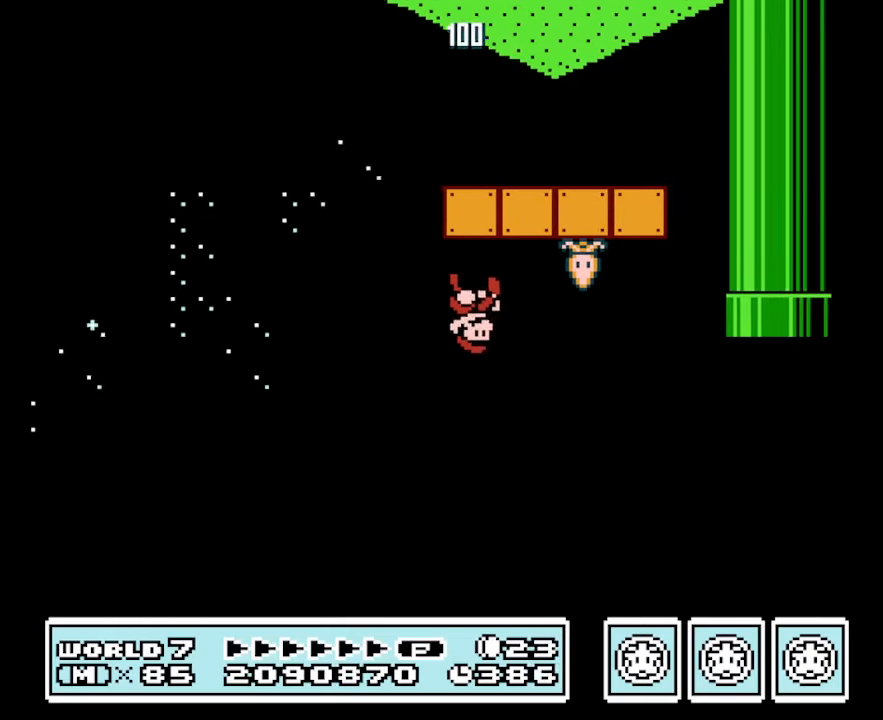
{"buttons": ["B"], "events": [[100, "DPAD_RIGHT", "up"]]}
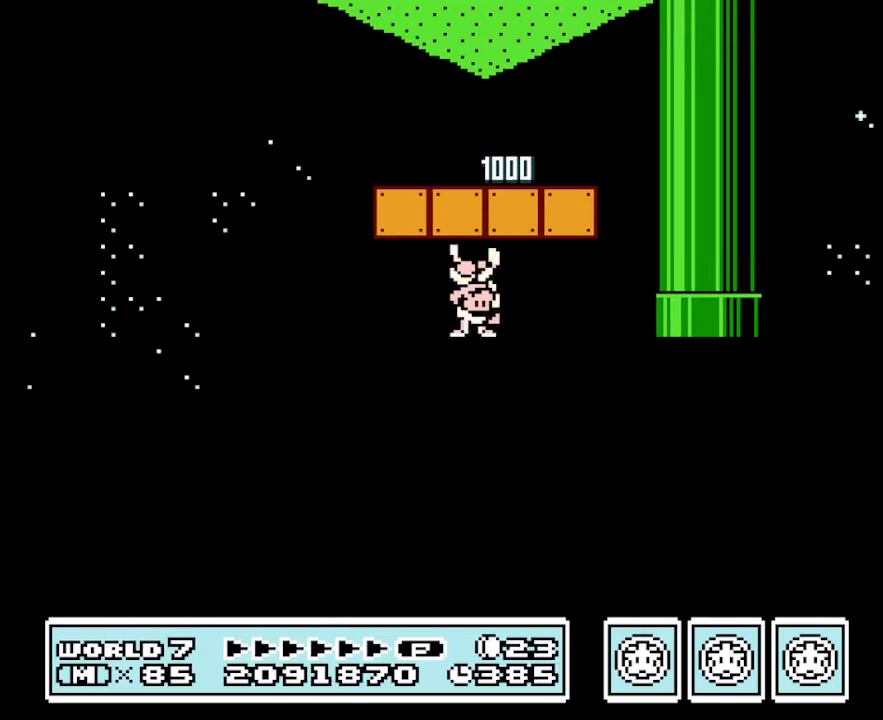
{"buttons": ["A", "B", "DPAD_RIGHT"], "events": [[334, "DPAD_RIGHT", "down"], [467, "A", "down"]]}
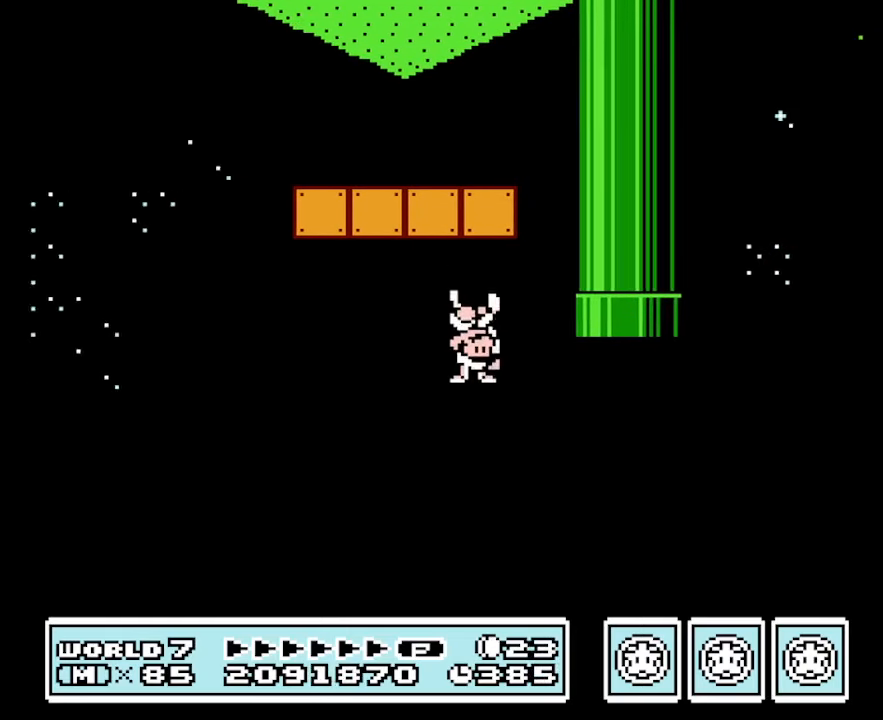
{"buttons": ["B", "DPAD_RIGHT"], "events": [[134, "A", "up"]]}
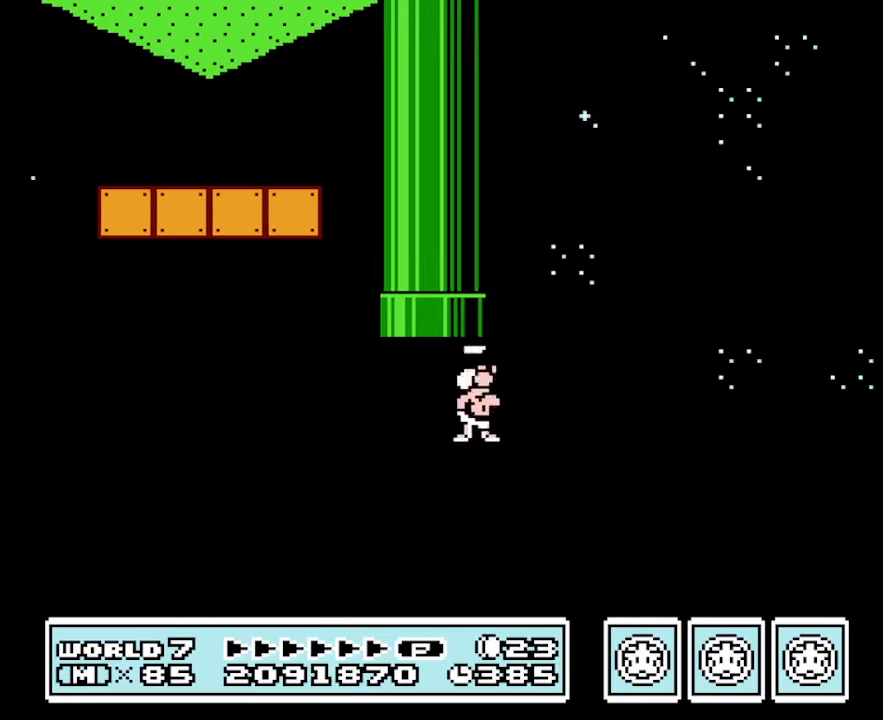
{"buttons": ["B", "DPAD_LEFT"], "events": [[167, "DPAD_LEFT", "down"], [167, "DPAD_RIGHT", "up"]]}
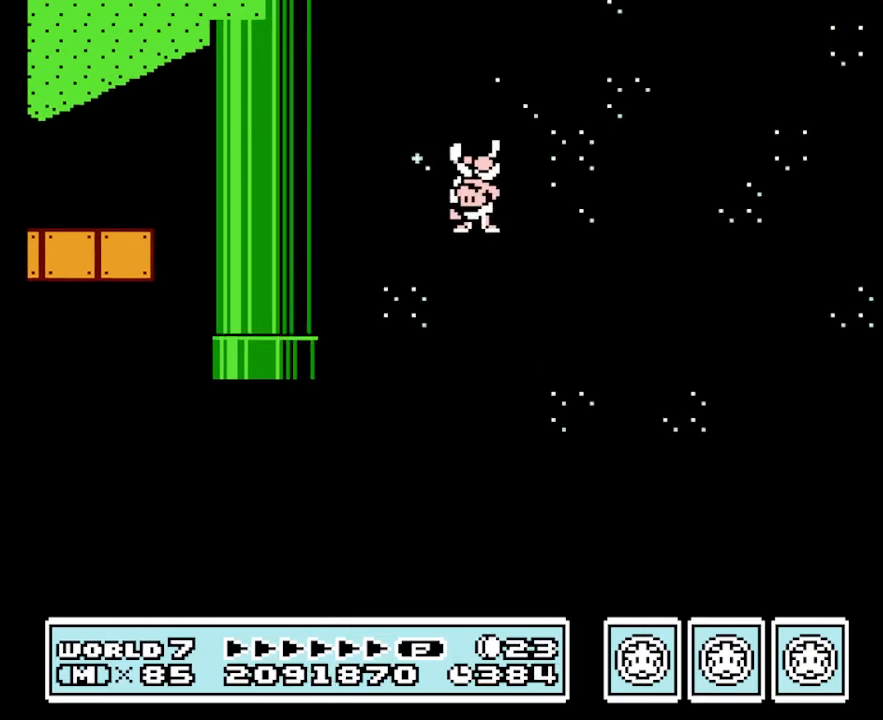
{"buttons": ["B"], "events": [[67, "DPAD_LEFT", "up"]]}
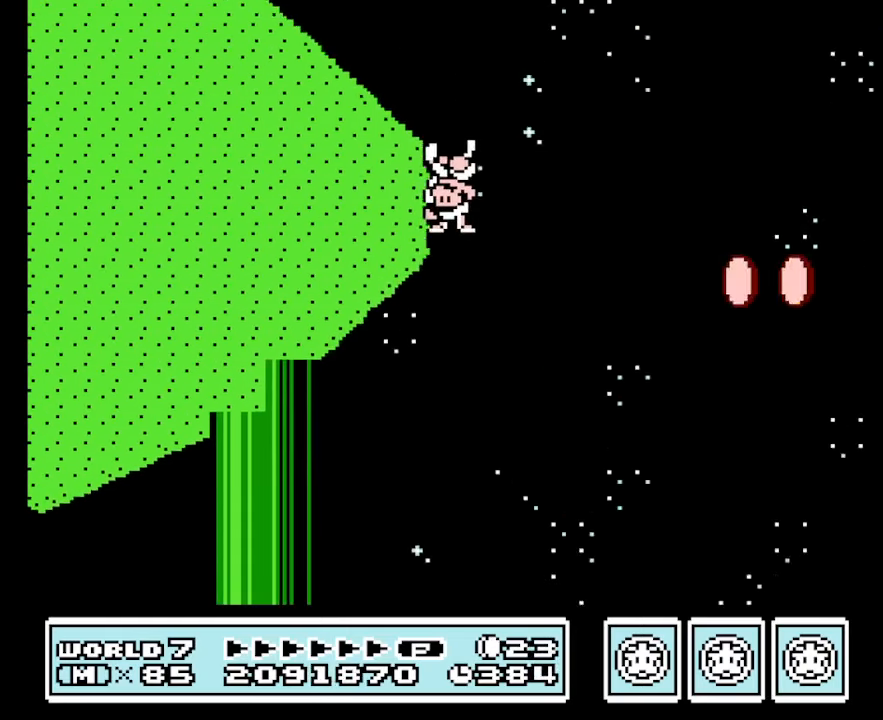
{"buttons": ["B", "DPAD_LEFT"], "events": [[100, "DPAD_LEFT", "down"]]}
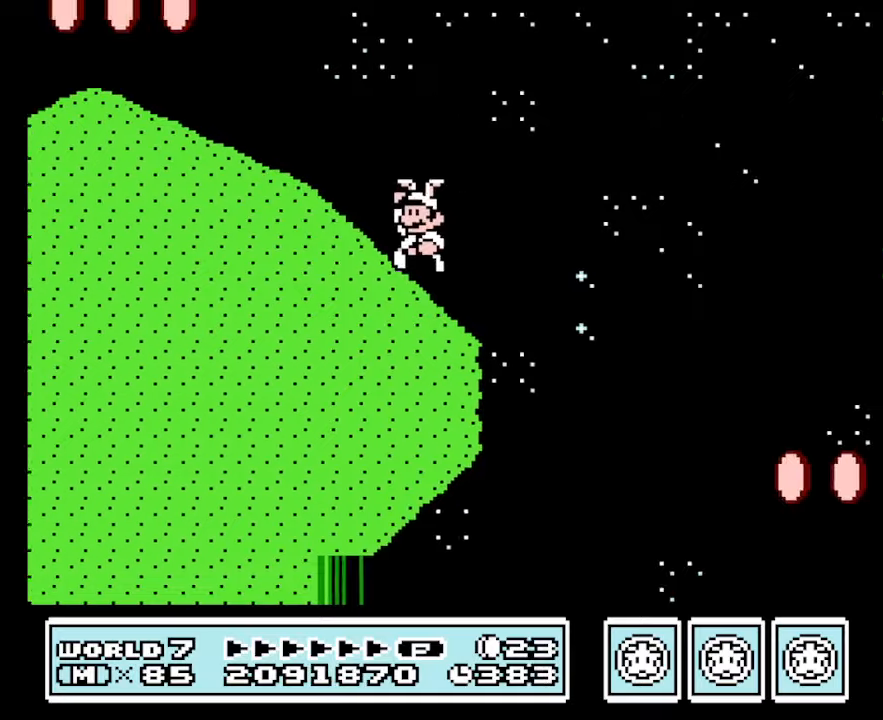
{"buttons": ["B", "DPAD_LEFT"], "events": [[266, "A", "down"], [433, "A", "up"]]}
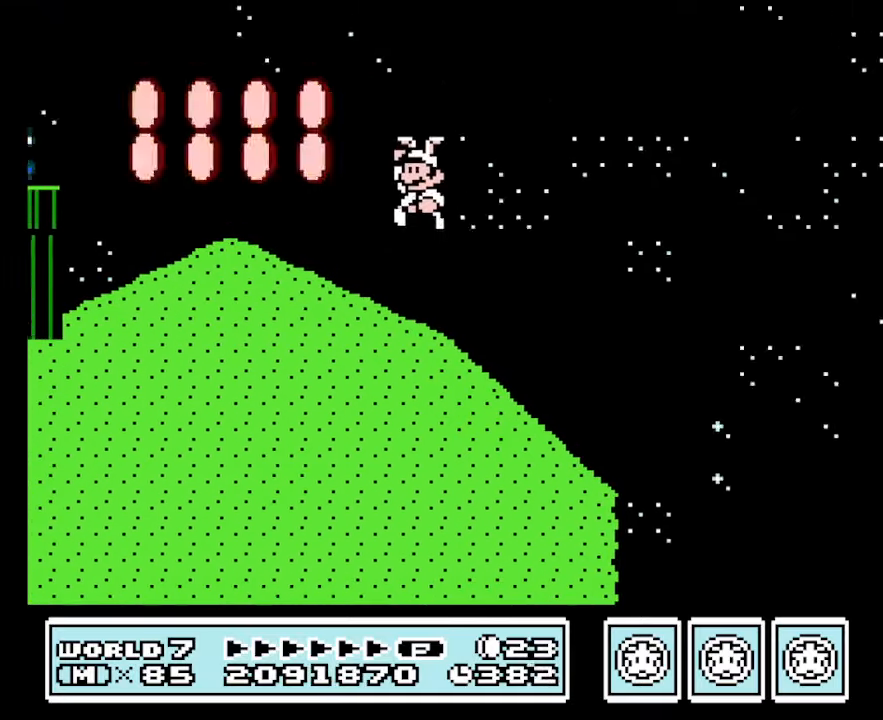
{"buttons": ["A", "B", "DPAD_LEFT"], "events": [[400, "A", "down"]]}
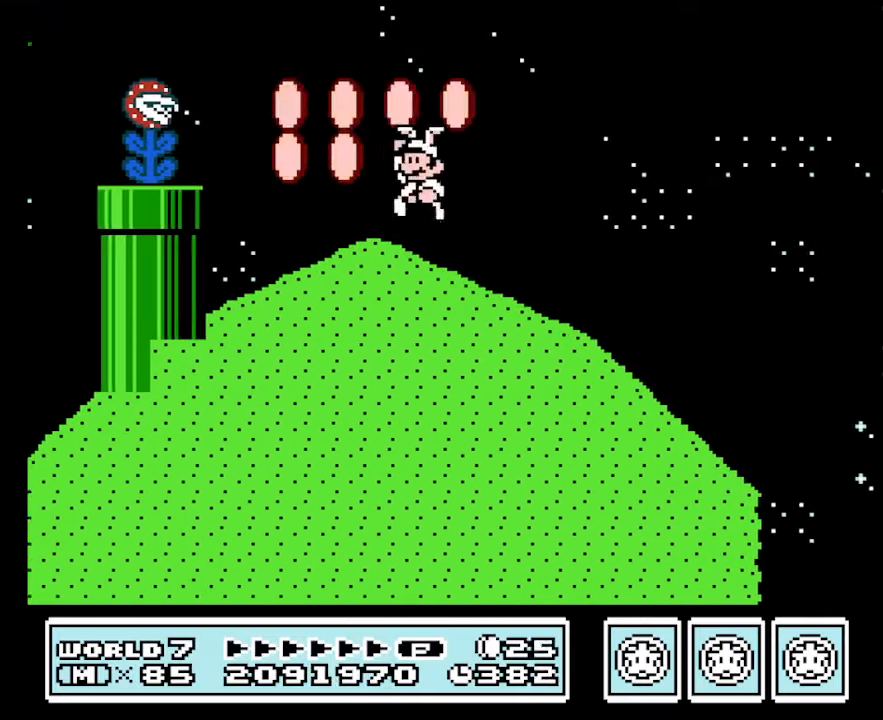
{"buttons": ["B"], "events": [[100, "DPAD_LEFT", "up"], [200, "A", "up"], [200, "DPAD_RIGHT", "down"], [266, "DPAD_RIGHT", "up"]]}
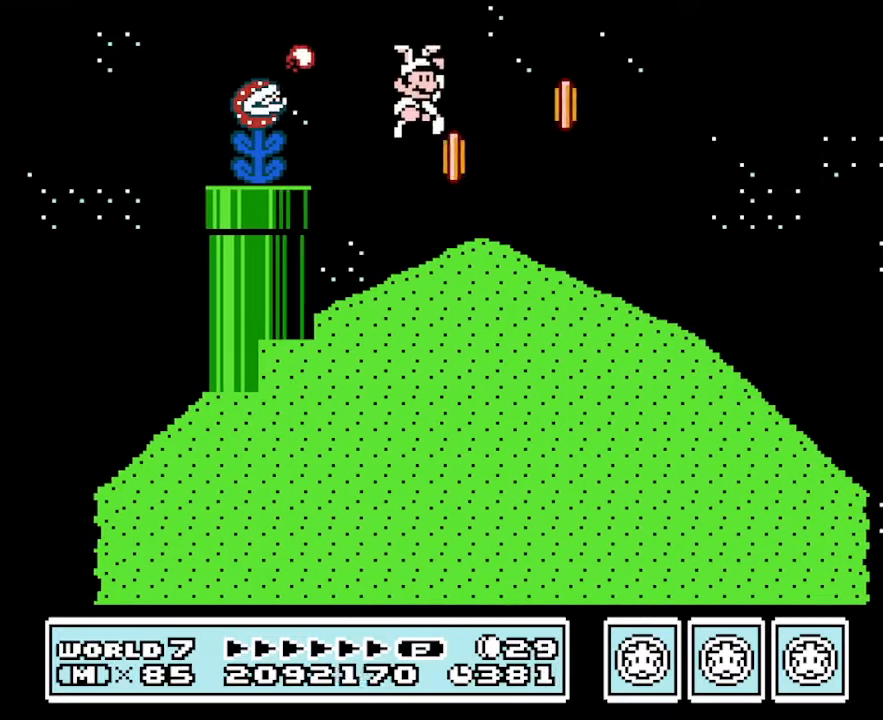
{"buttons": ["B", "DPAD_RIGHT"], "events": [[33, "DPAD_RIGHT", "down"], [366, "A", "down"], [466, "A", "up"]]}
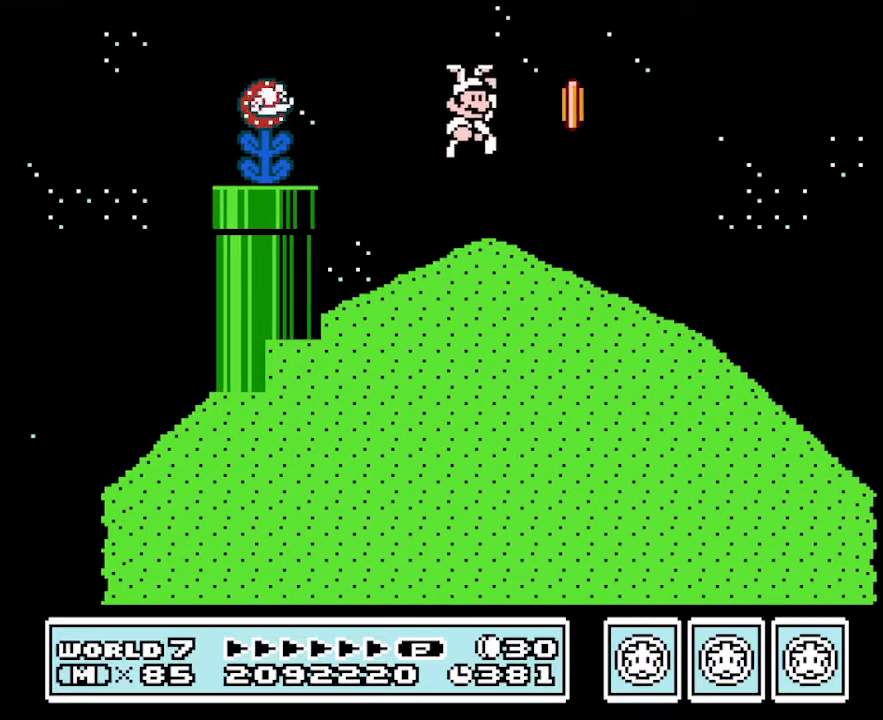
{"buttons": ["B", "DPAD_RIGHT"], "events": []}
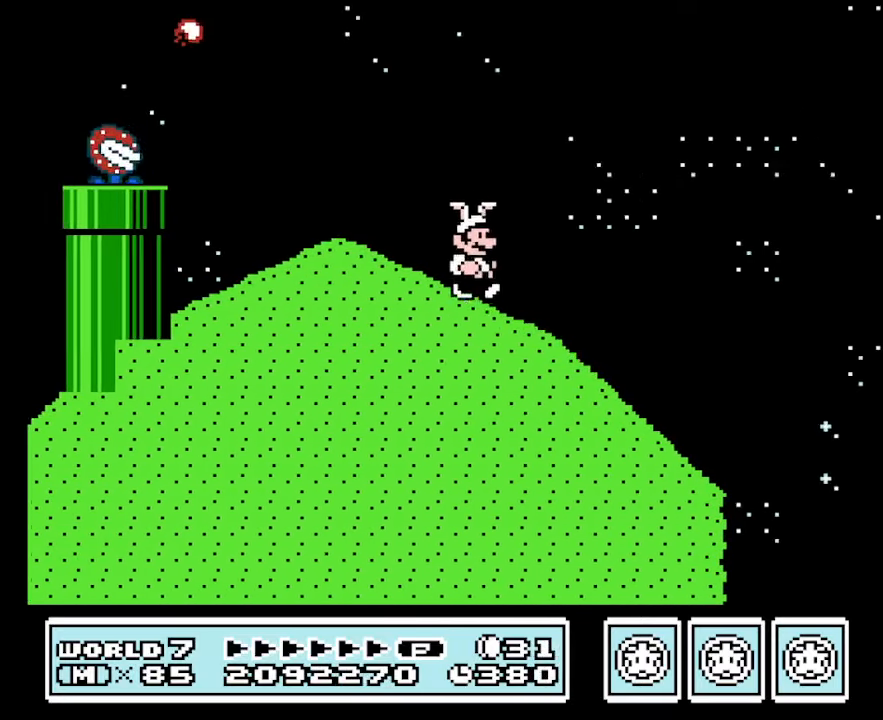
{"buttons": ["B", "DPAD_RIGHT"], "events": []}
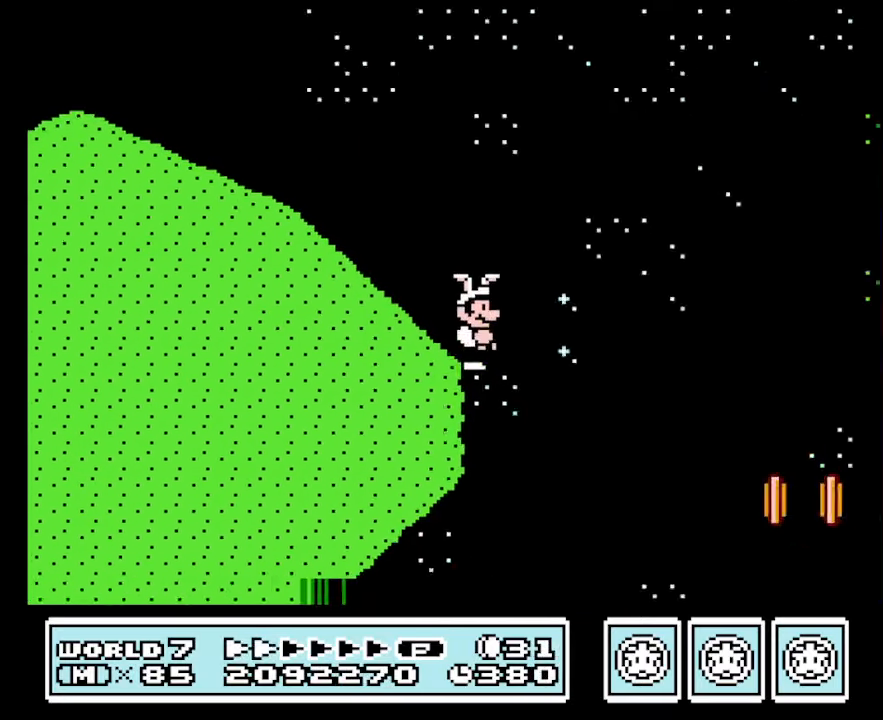
{"buttons": ["A", "B", "DPAD_RIGHT"], "events": [[467, "A", "down"]]}